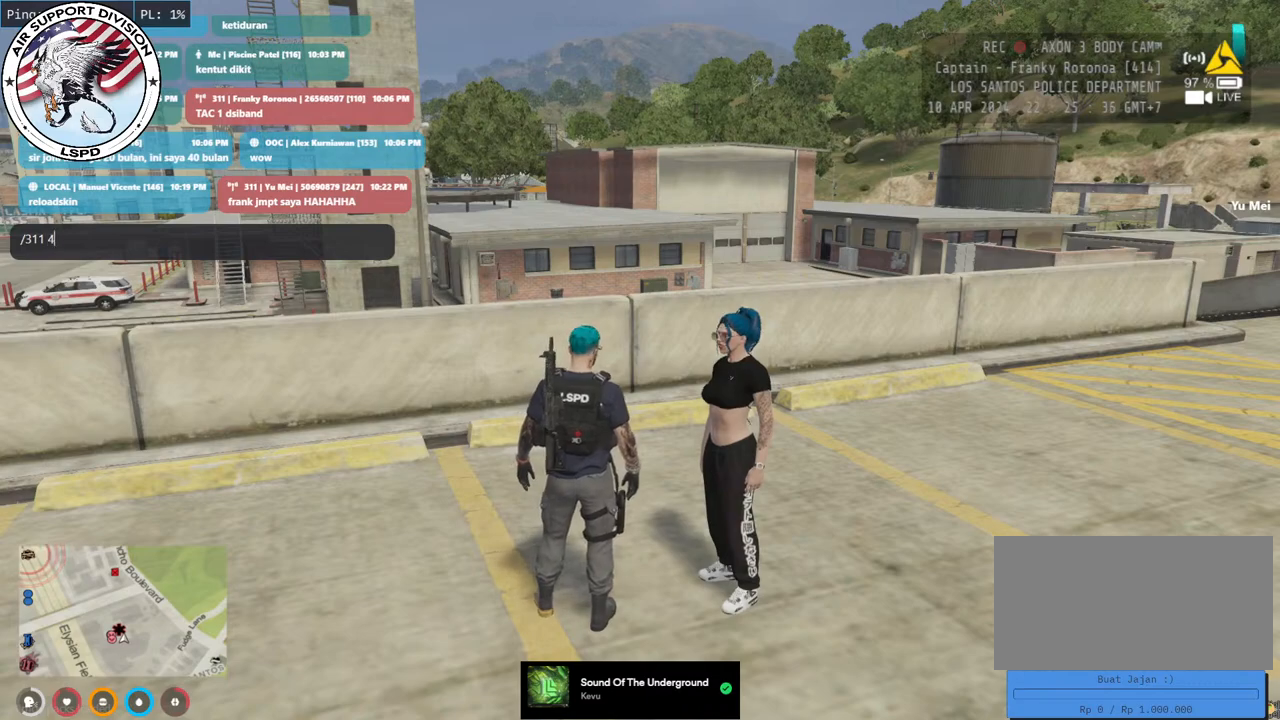
Gameplay with keyboard and mouse; each line is a JSON object with the keys and mouse buttons held at the frame after it. "events" lists presses ("down") and releases ("up") of "a", "ctrl", "d", "e", "q", "s", "shift", "space", "w", "mouse_left", "mouse_wheel", "mouse_right", "mouse_mb4" and "mouse_mb5" between this image and that frame as [ms after this image, input, new state], when the widget could be followed in between. "mouse_left", "mouse_wheel", "mouse_right", "mouse_mb4", "mouse_mb5" = the "left", "wheel", "right", "mb4", "mb5" buttons of the "mouse" list. No other keys are recorded. "wheel" means that the mouse wheel is clicked or scrolled. Mouse movement is not recorded.
{"keys": ["space"], "mouse": ["mb4"], "events": [[467, "space", "down"]]}
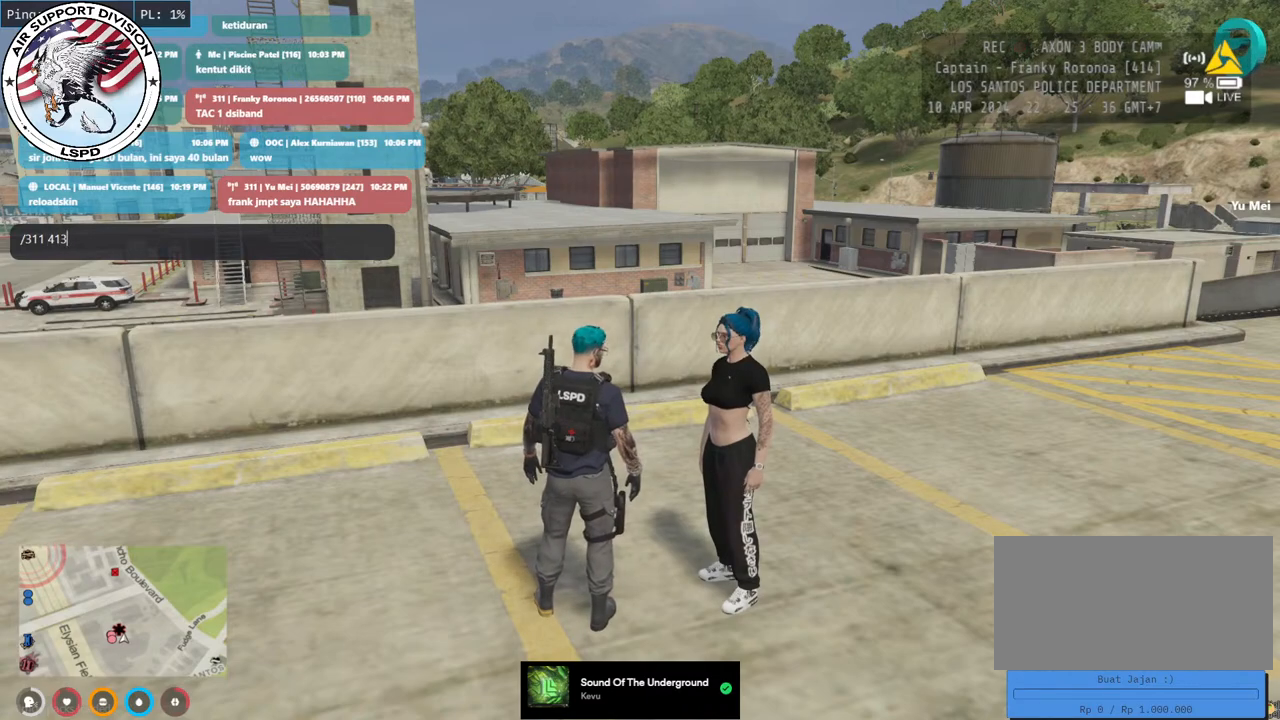
{"keys": [], "mouse": ["mb4"], "events": [[67, "space", "up"]]}
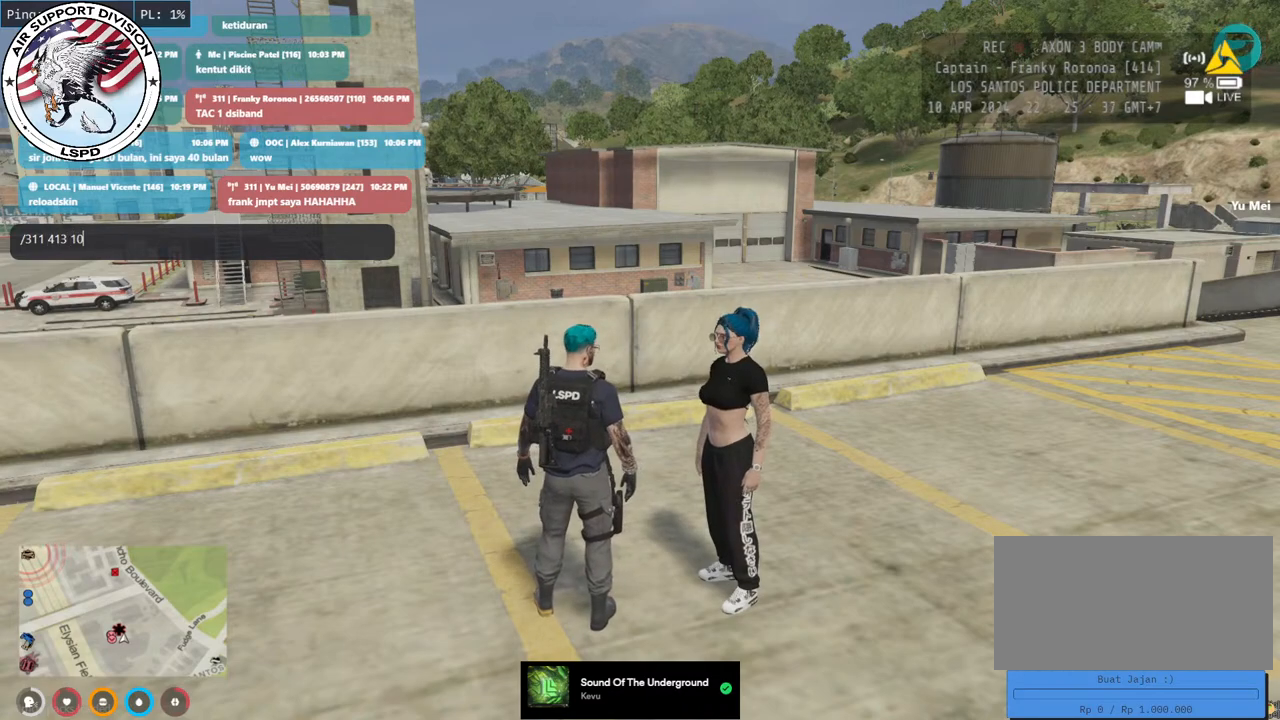
{"keys": [], "mouse": ["mb4"], "events": []}
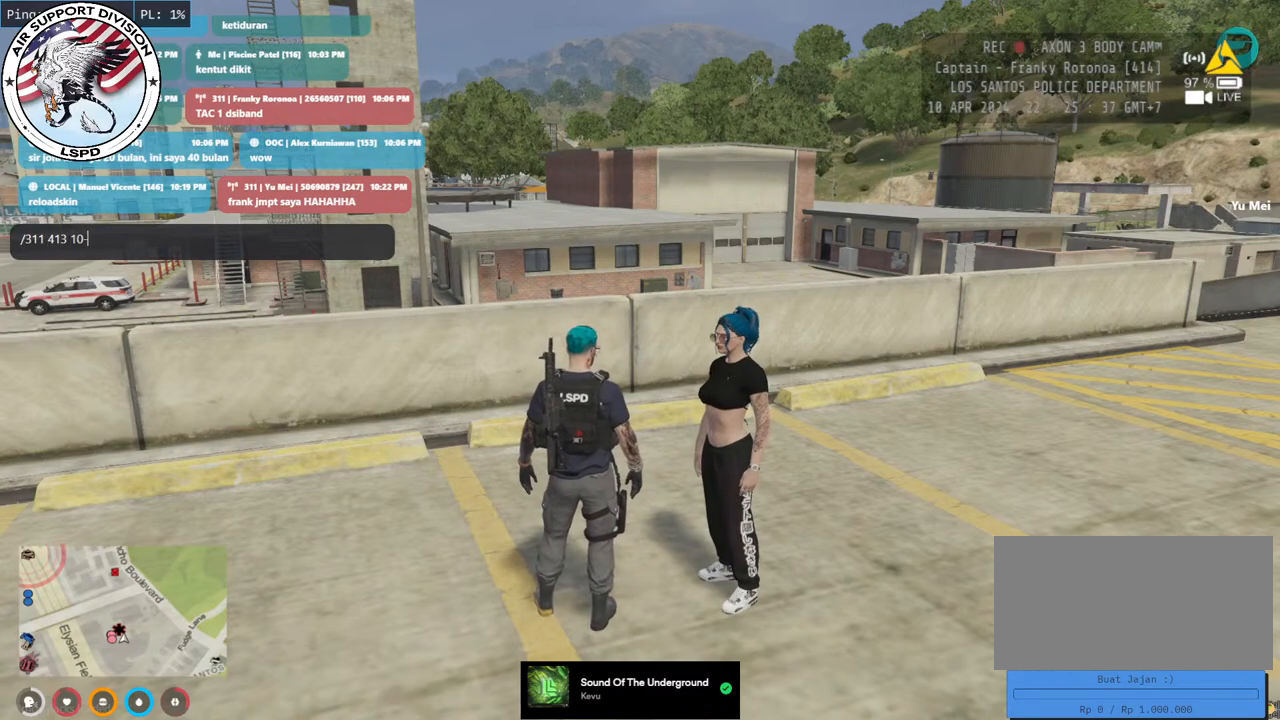
{"keys": [], "mouse": ["mb4"], "events": []}
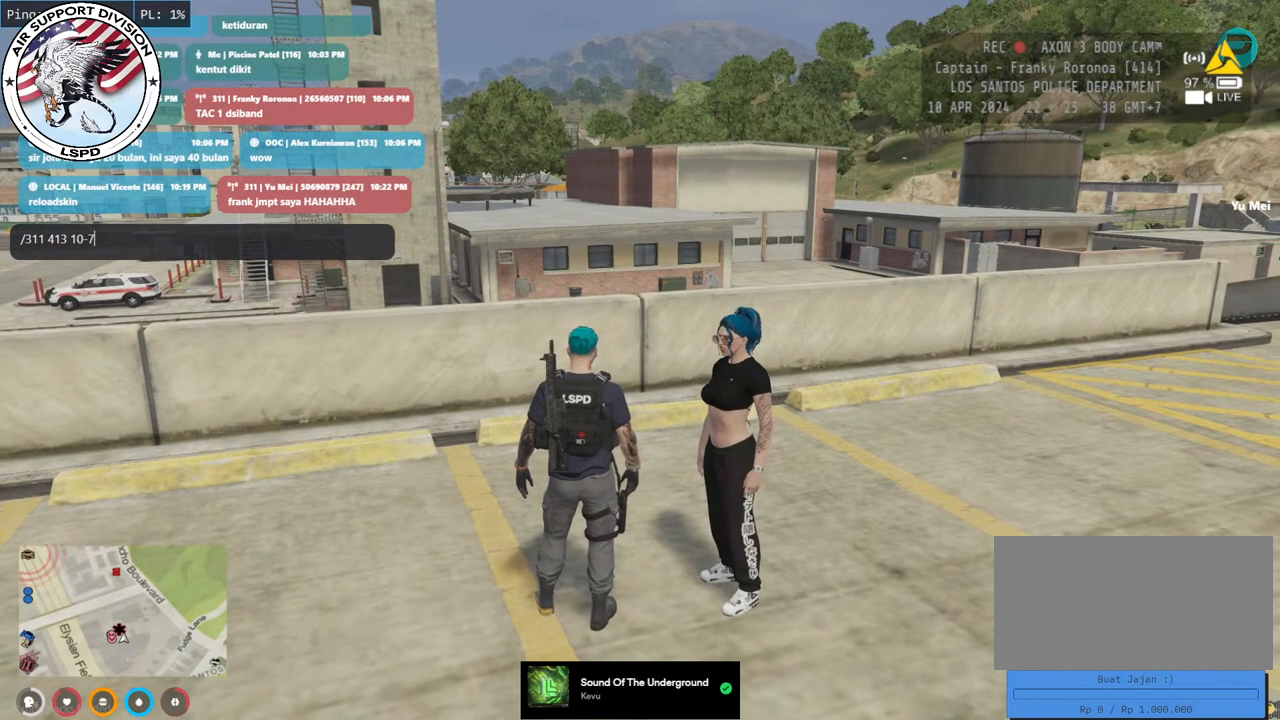
{"keys": [], "mouse": ["mb4"], "events": []}
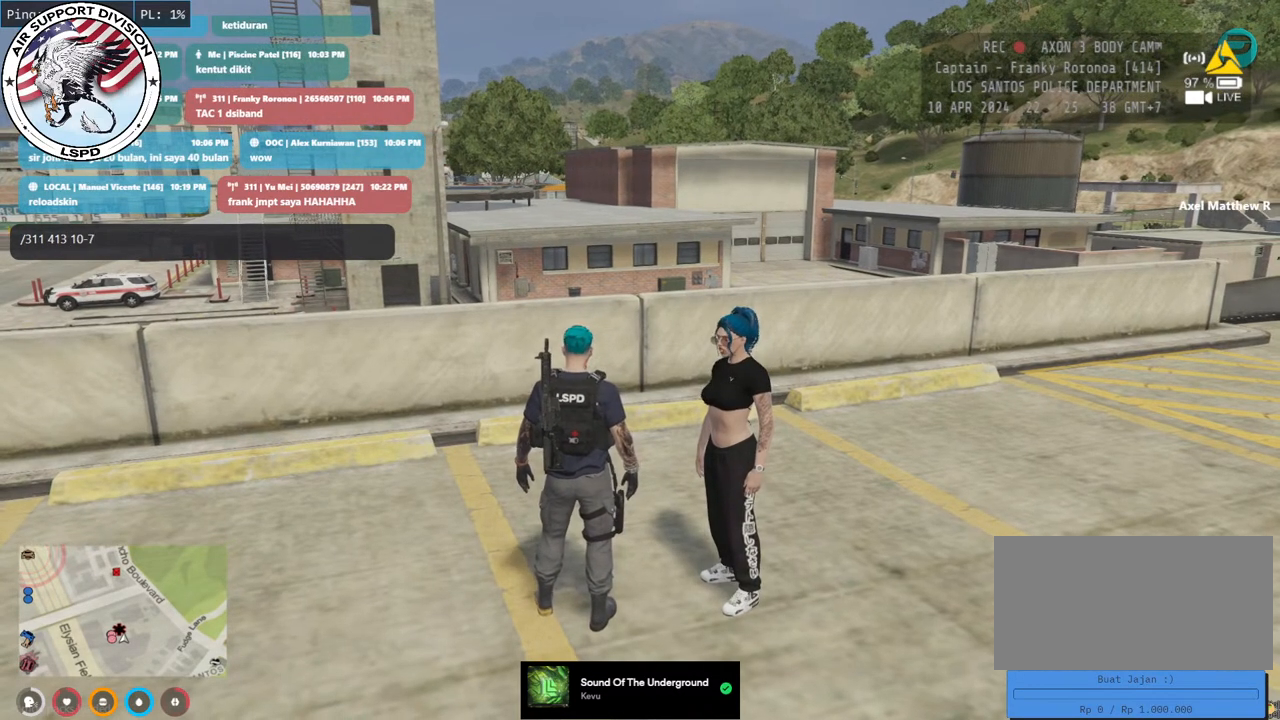
{"keys": [], "mouse": ["mb4"]}